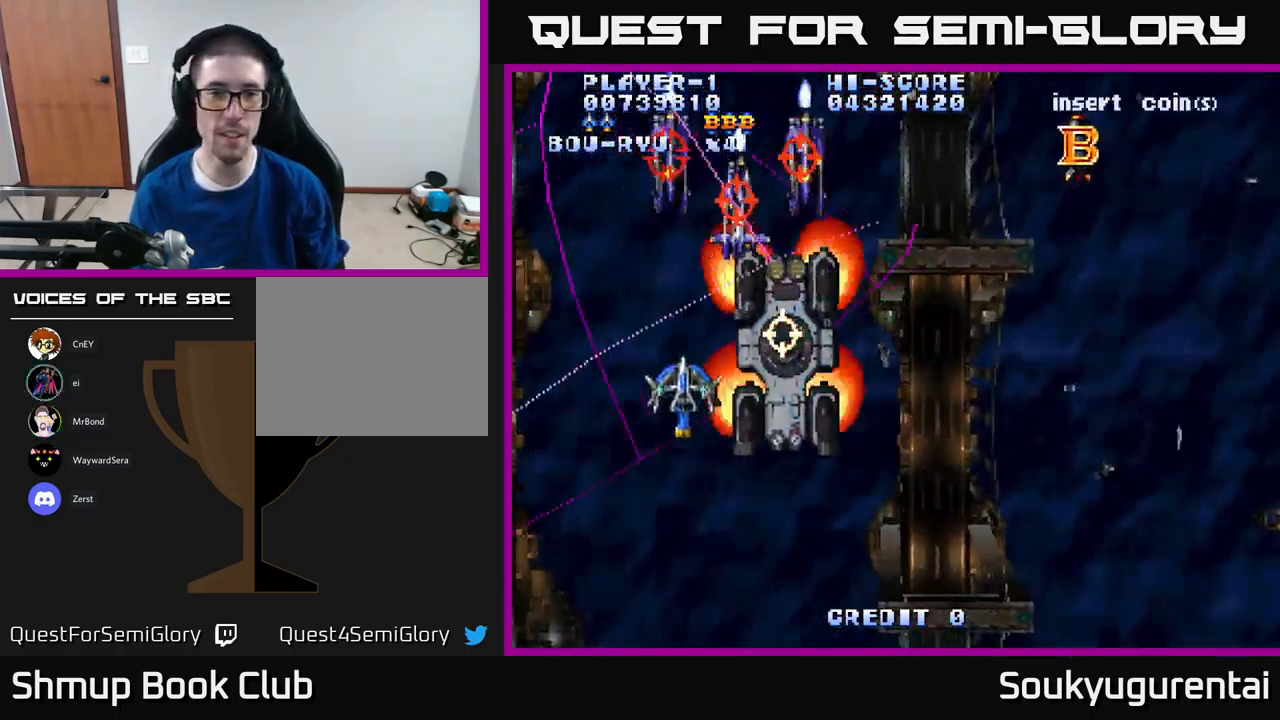
Gameplay with a controller (Xbox layout); each line is a JSON object with the inputs held at the frame after it. "events" lists button and stick changes between this image and that frame as [ms after this image, input, new state], when the widget could be followed in between.
{"buttons": ["A", "DPAD_DOWN", "DPAD_LEFT"], "left_stick": "center", "right_stick": "center", "events": [[133, "DPAD_LEFT", "up"], [150, "DPAD_RIGHT", "down"], [200, "DPAD_UP", "up"], [217, "A", "up"], [233, "DPAD_DOWN", "down"], [250, "DPAD_RIGHT", "up"], [267, "A", "down"], [267, "DPAD_LEFT", "down"]]}
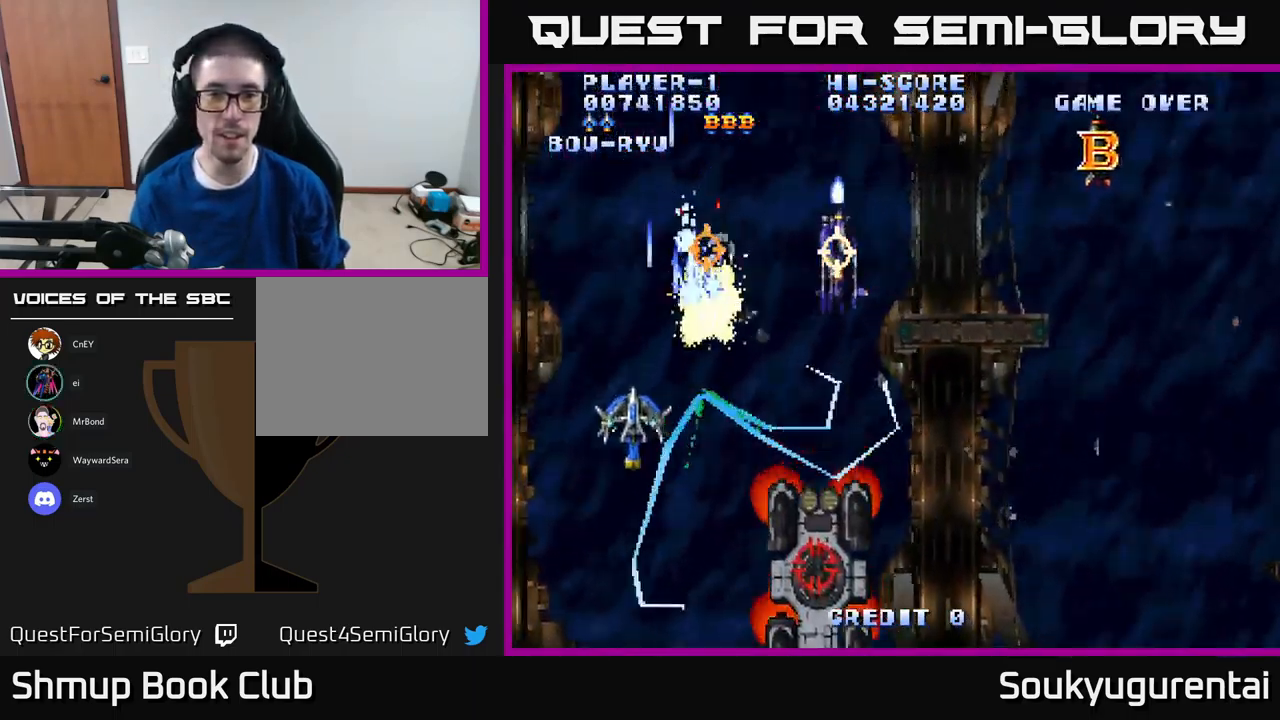
{"buttons": ["A", "DPAD_RIGHT"], "left_stick": "center", "right_stick": "center", "events": [[17, "DPAD_LEFT", "up"], [50, "DPAD_RIGHT", "down"], [67, "DPAD_DOWN", "up"]]}
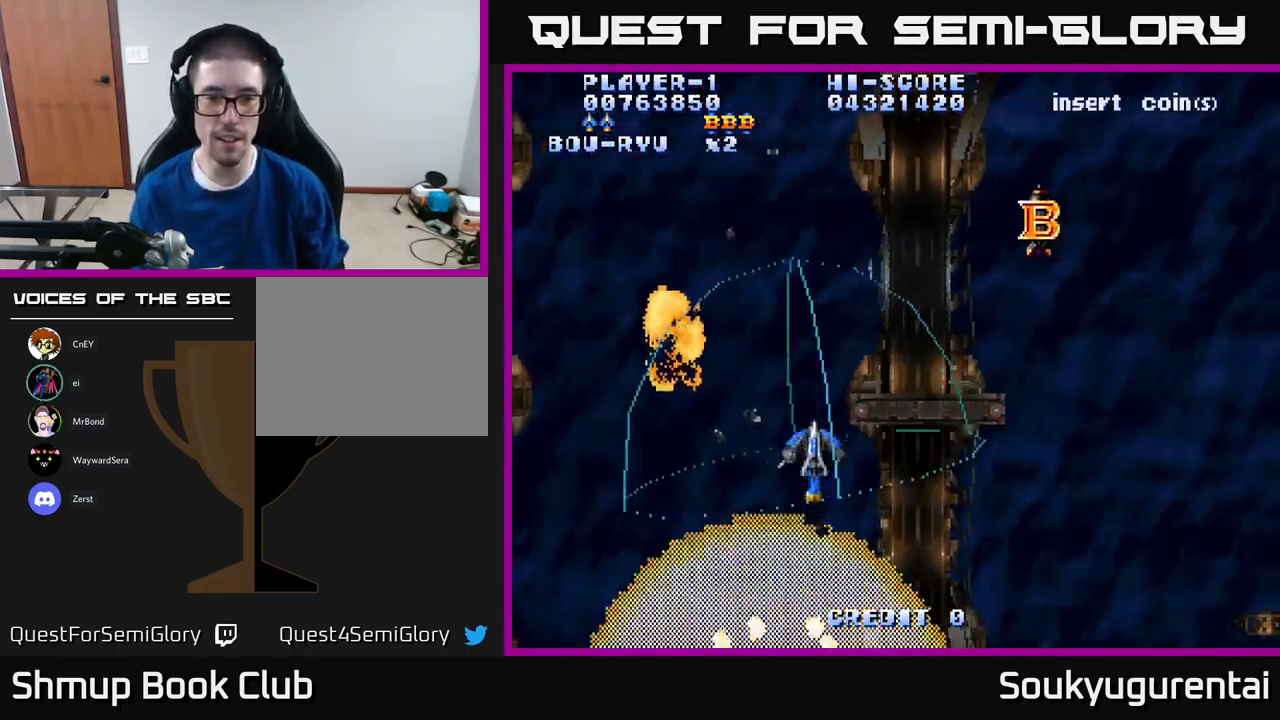
{"buttons": ["A", "DPAD_RIGHT"], "left_stick": "center", "right_stick": "center", "events": [[83, "DPAD_UP", "down"], [384, "DPAD_UP", "up"]]}
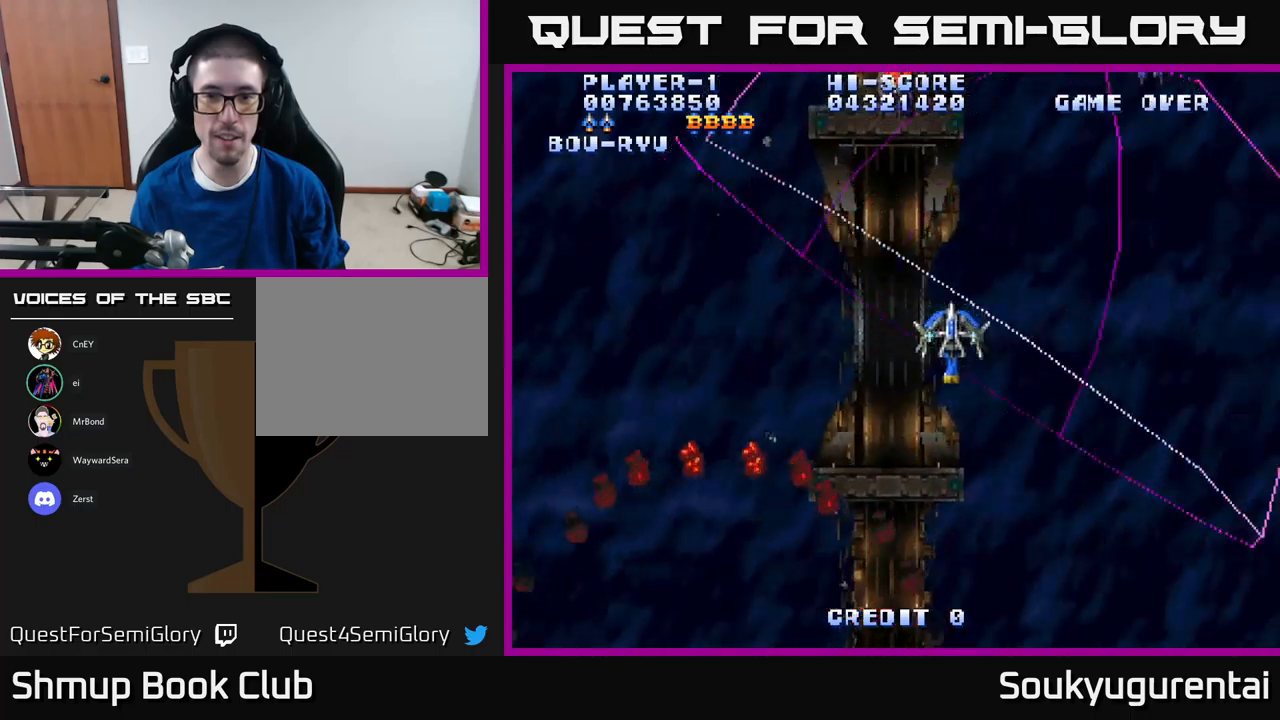
{"buttons": ["A", "DPAD_UP", "DPAD_LEFT"], "left_stick": "center", "right_stick": "center", "events": [[434, "DPAD_RIGHT", "up"], [450, "DPAD_UP", "down"], [467, "DPAD_LEFT", "down"]]}
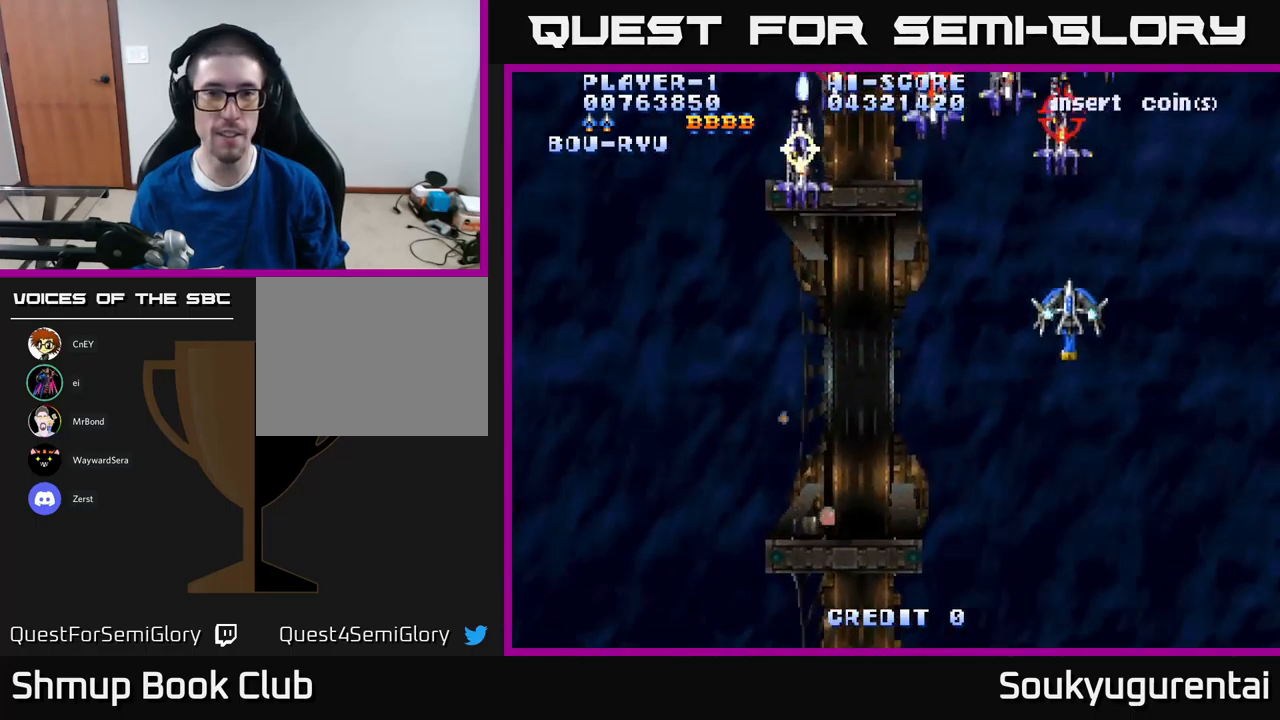
{"buttons": ["A", "DPAD_DOWN"], "left_stick": "center", "right_stick": "center", "events": [[234, "DPAD_UP", "up"], [267, "A", "up"], [267, "DPAD_DOWN", "down"], [317, "A", "down"], [317, "DPAD_LEFT", "up"]]}
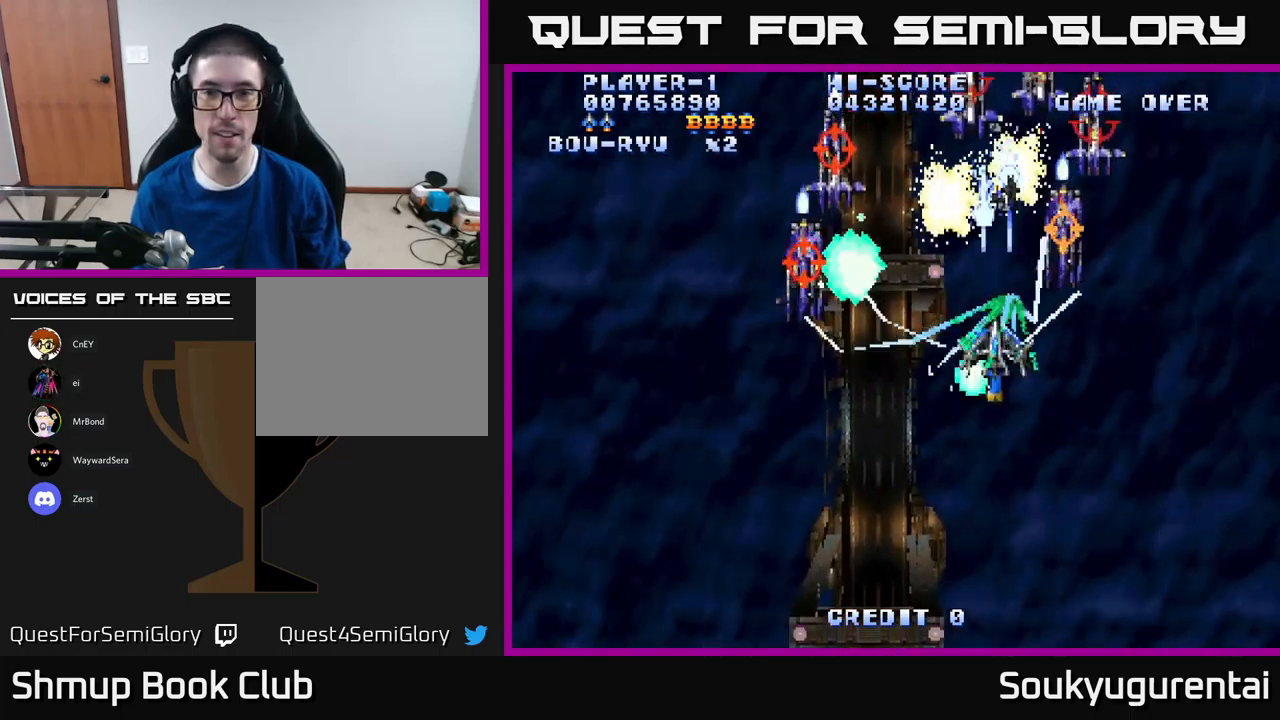
{"buttons": ["A", "DPAD_DOWN"], "left_stick": "center", "right_stick": "center", "events": []}
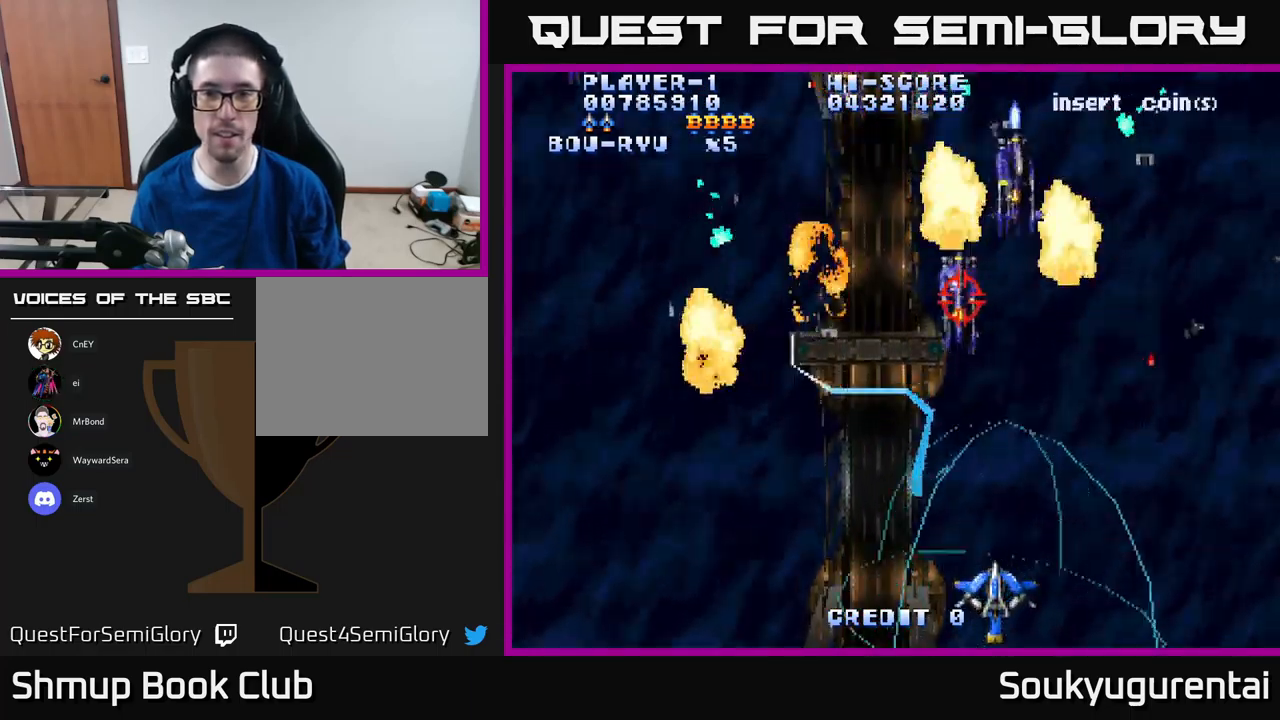
{"buttons": ["A", "DPAD_UP", "DPAD_LEFT"], "left_stick": "center", "right_stick": "center", "events": [[34, "DPAD_DOWN", "up"], [67, "DPAD_UP", "down"], [284, "DPAD_LEFT", "down"]]}
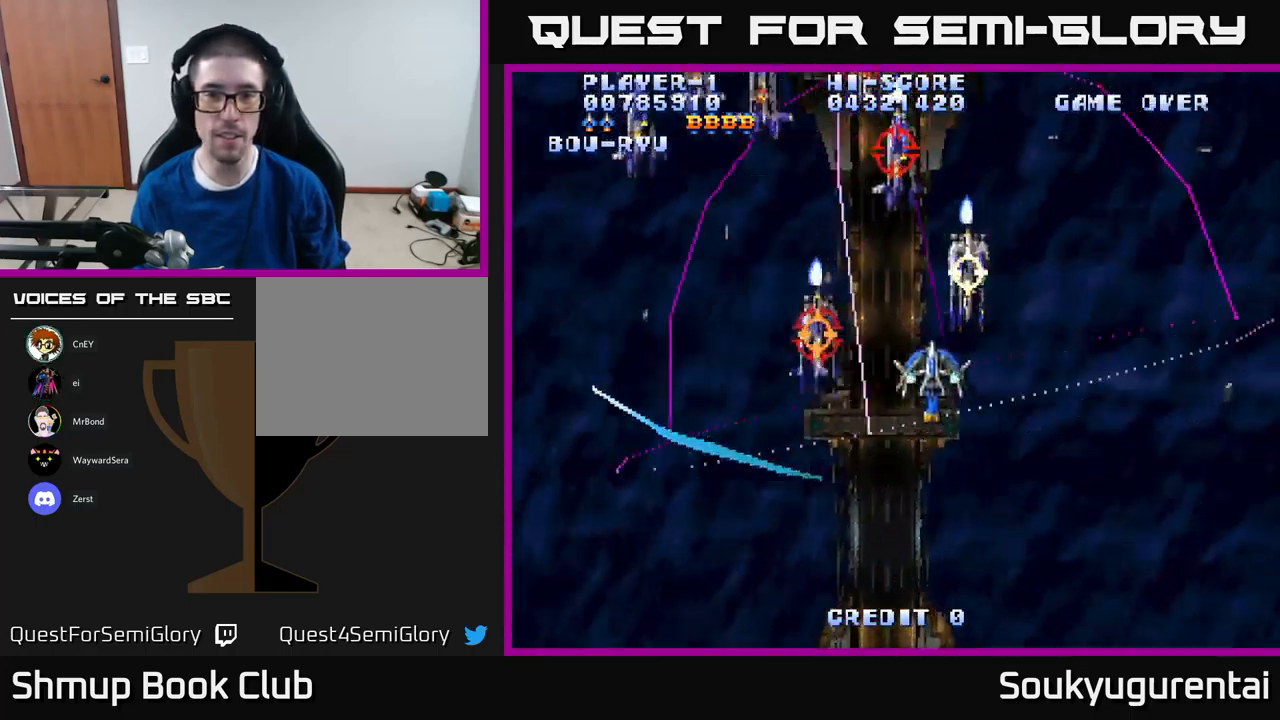
{"buttons": ["A", "DPAD_LEFT"], "left_stick": "center", "right_stick": "center", "events": [[184, "DPAD_UP", "up"], [317, "A", "up"], [384, "A", "down"]]}
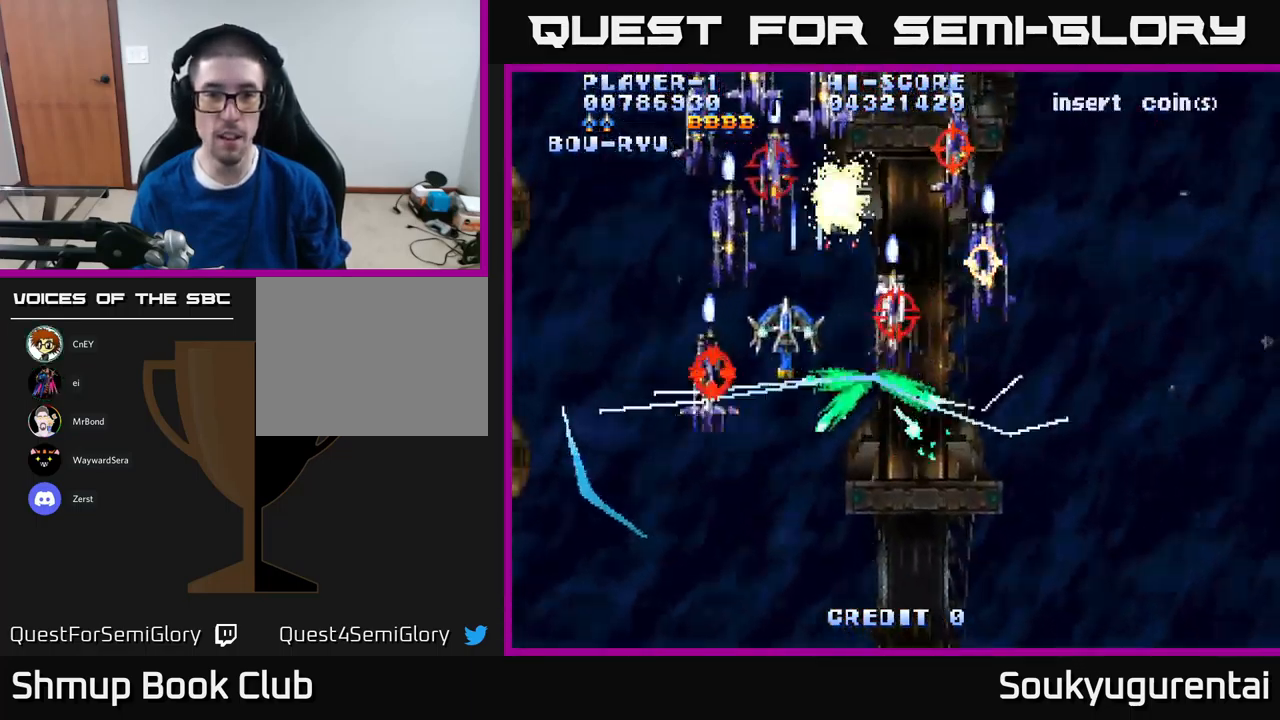
{"buttons": ["A", "DPAD_DOWN", "DPAD_RIGHT"], "left_stick": "center", "right_stick": "center", "events": [[17, "DPAD_DOWN", "down"], [50, "DPAD_LEFT", "up"], [267, "DPAD_RIGHT", "down"]]}
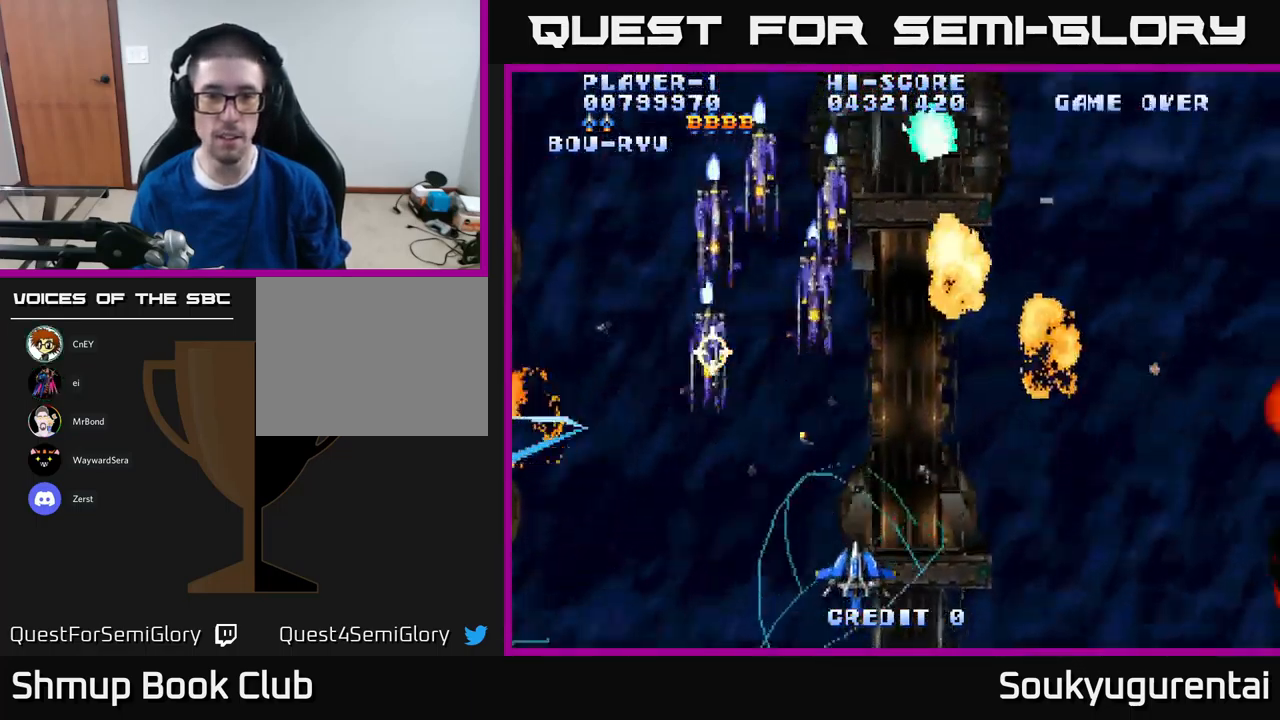
{"buttons": ["A", "DPAD_UP", "DPAD_RIGHT"], "left_stick": "center", "right_stick": "center", "events": [[67, "DPAD_DOWN", "up"], [84, "DPAD_RIGHT", "up"], [134, "DPAD_LEFT", "down"], [167, "DPAD_UP", "down"], [334, "DPAD_LEFT", "up"], [384, "DPAD_RIGHT", "down"]]}
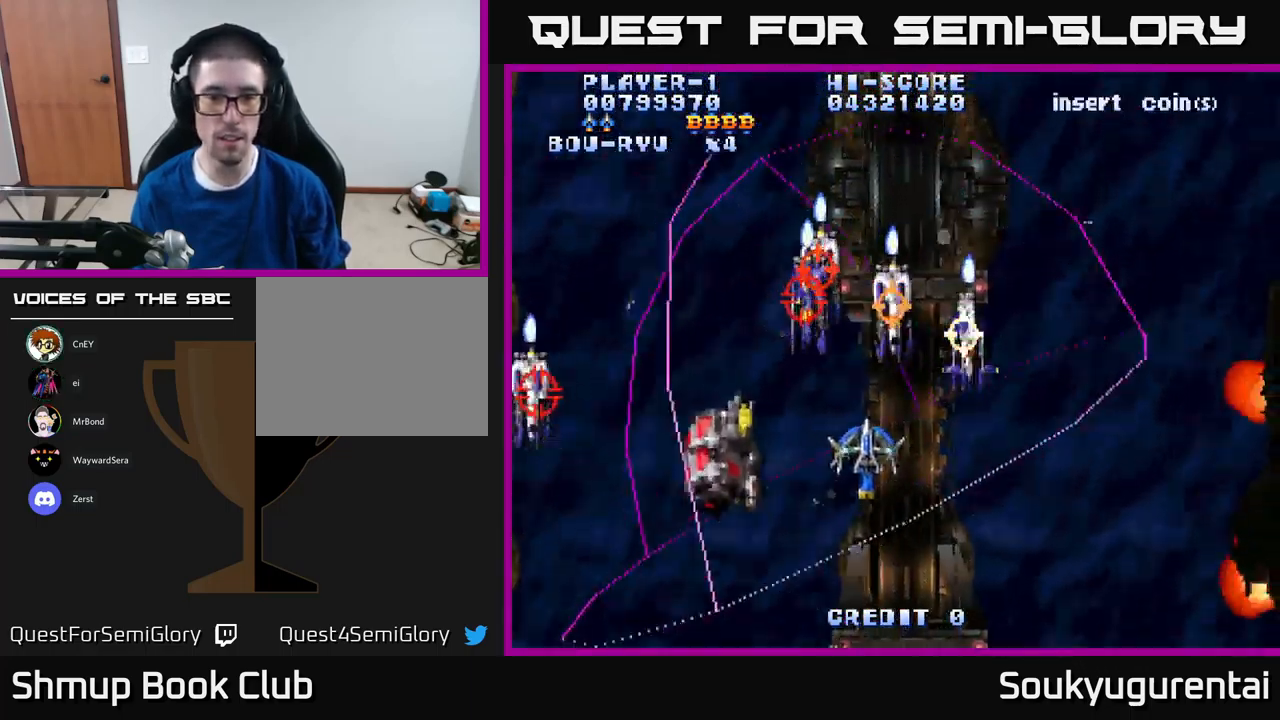
{"buttons": ["A", "DPAD_UP"], "left_stick": "center", "right_stick": "center", "events": [[34, "DPAD_UP", "up"], [134, "DPAD_DOWN", "down"], [167, "DPAD_RIGHT", "up"], [400, "DPAD_DOWN", "up"], [434, "DPAD_UP", "down"]]}
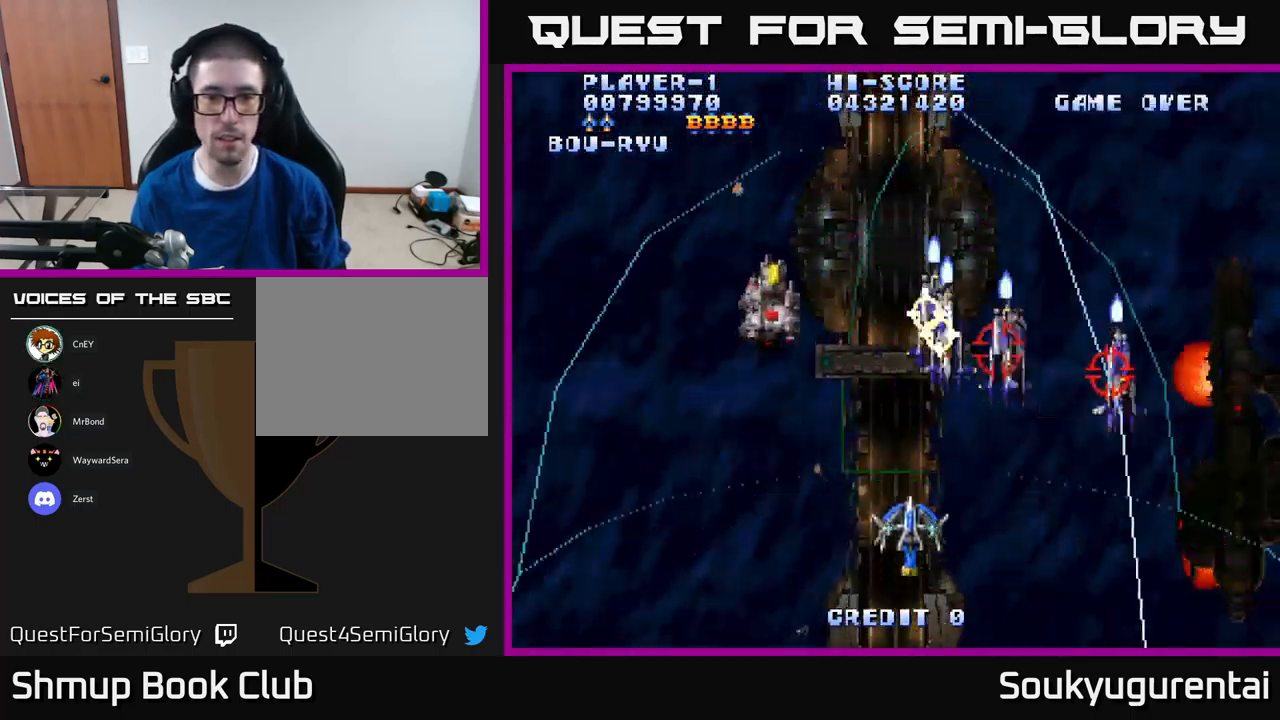
{"buttons": ["A", "DPAD_DOWN", "DPAD_RIGHT"], "left_stick": "center", "right_stick": "center", "events": [[217, "DPAD_UP", "up"], [234, "DPAD_RIGHT", "down"], [367, "DPAD_DOWN", "down"]]}
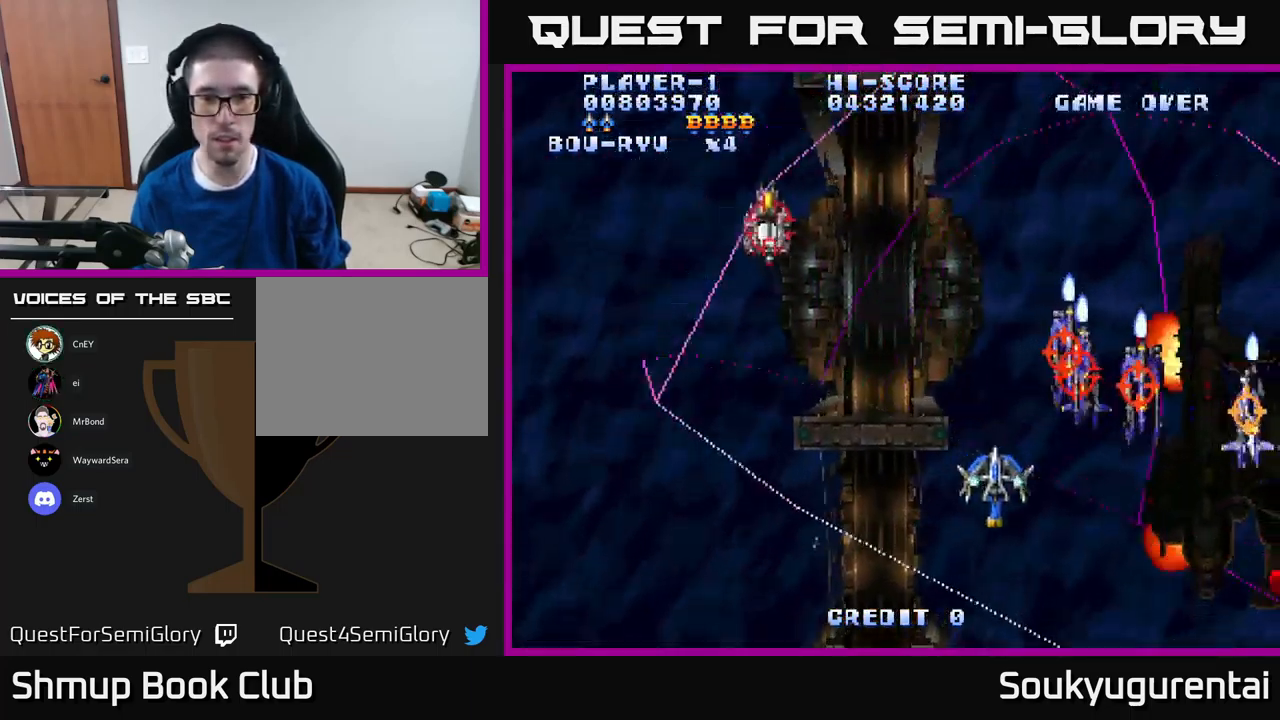
{"buttons": ["A", "DPAD_DOWN", "DPAD_LEFT"], "left_stick": "center", "right_stick": "center", "events": [[167, "DPAD_DOWN", "up"], [267, "DPAD_UP", "down"], [284, "DPAD_RIGHT", "up"], [317, "A", "up"], [334, "DPAD_LEFT", "down"], [367, "A", "down"], [401, "DPAD_UP", "up"], [467, "DPAD_DOWN", "down"]]}
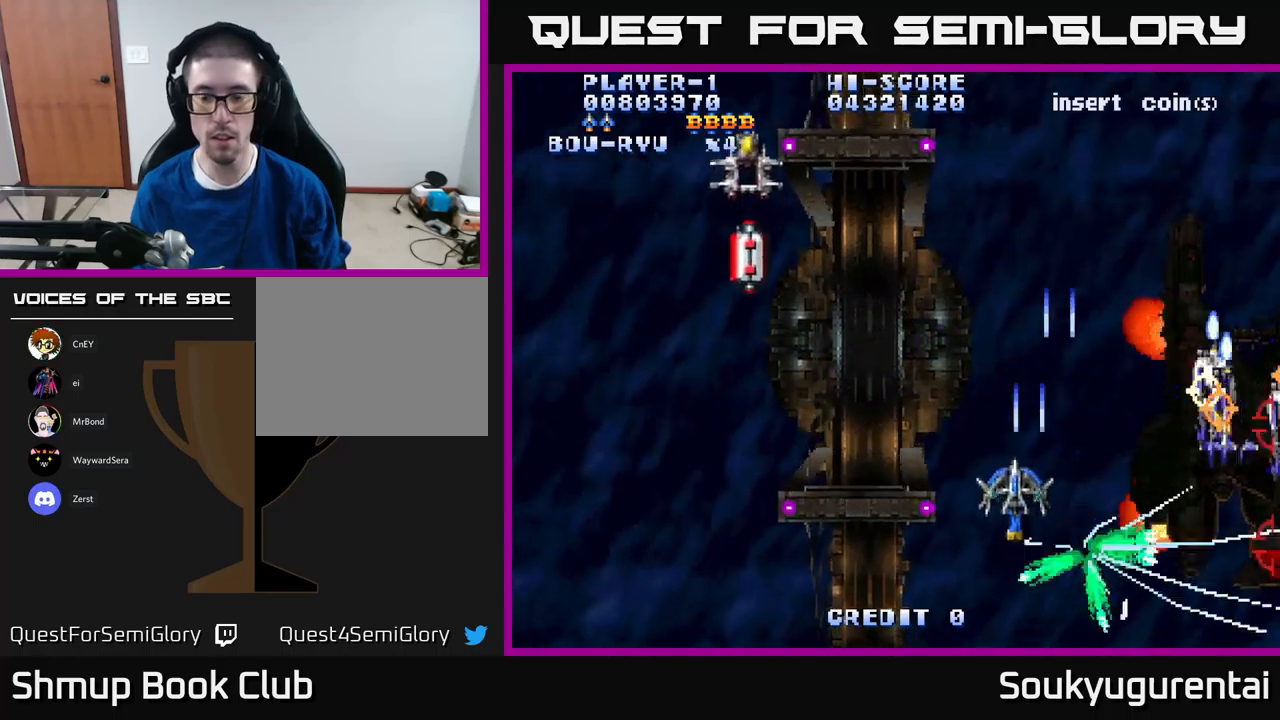
{"buttons": ["A", "DPAD_RIGHT"], "left_stick": "center", "right_stick": "center", "events": [[50, "DPAD_LEFT", "up"], [67, "DPAD_RIGHT", "down"], [233, "DPAD_RIGHT", "up"], [250, "DPAD_DOWN", "up"], [433, "DPAD_RIGHT", "down"]]}
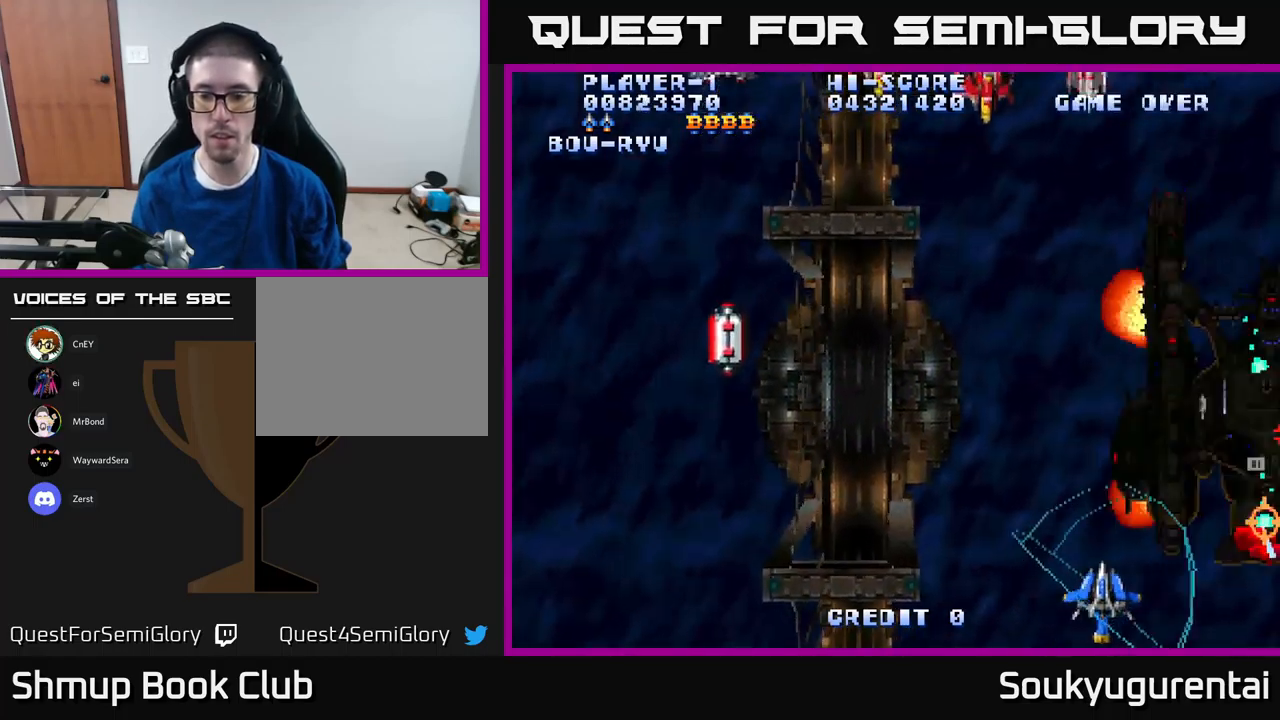
{"buttons": ["A", "DPAD_UP", "DPAD_LEFT"], "left_stick": "center", "right_stick": "center", "events": [[233, "DPAD_UP", "down"], [300, "DPAD_RIGHT", "up"], [350, "DPAD_LEFT", "down"]]}
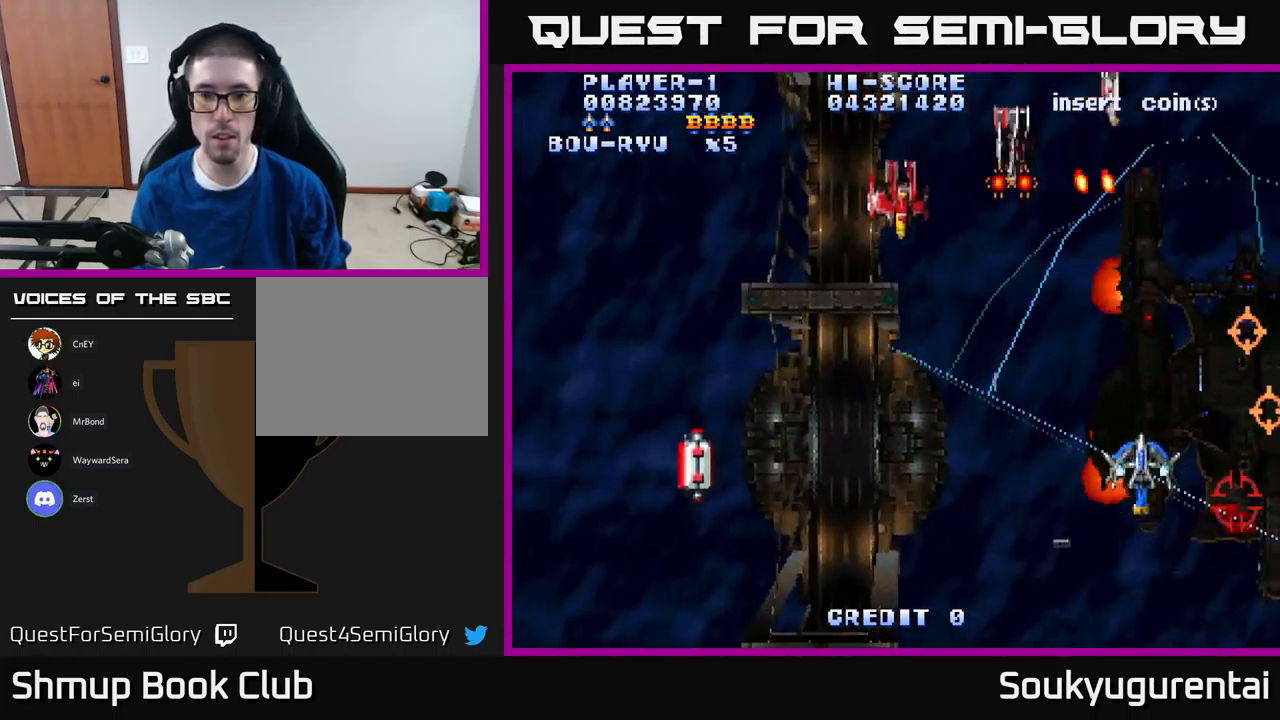
{"buttons": ["A", "DPAD_DOWN", "DPAD_RIGHT"], "left_stick": "center", "right_stick": "center", "events": [[233, "DPAD_UP", "up"], [283, "A", "up"], [317, "A", "down"], [317, "DPAD_DOWN", "down"], [350, "DPAD_LEFT", "up"], [383, "DPAD_RIGHT", "down"]]}
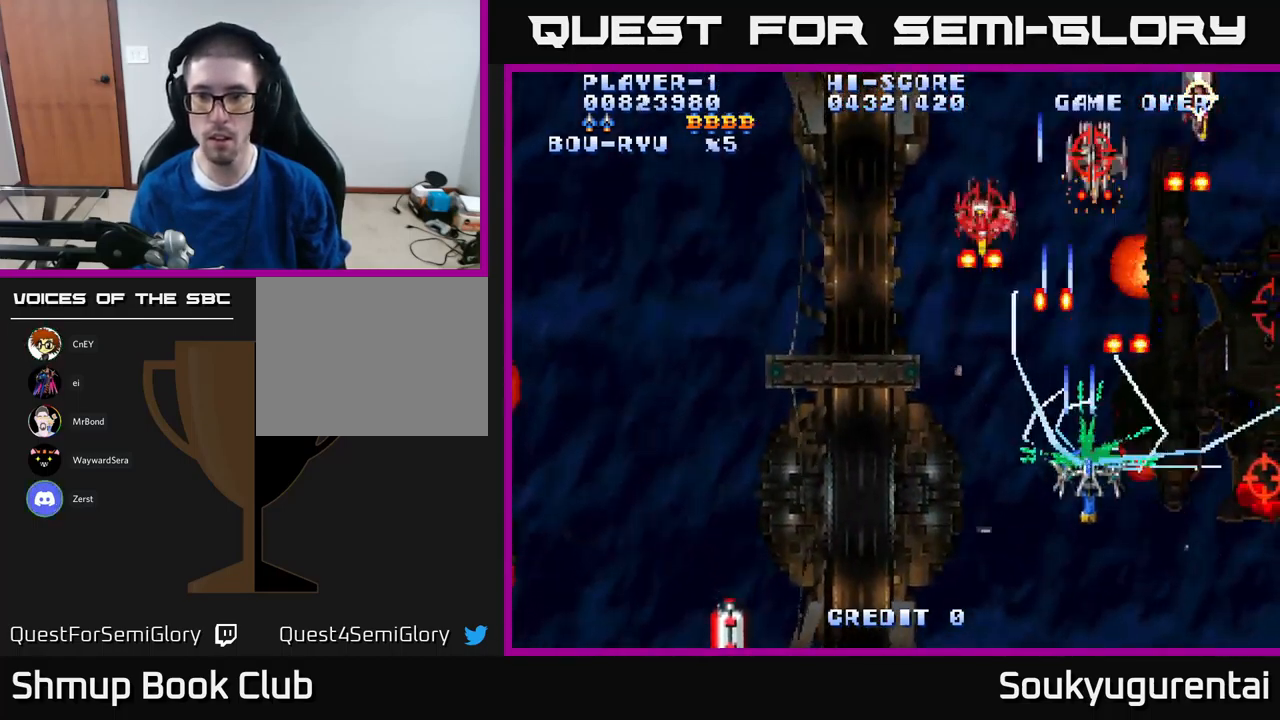
{"buttons": ["A", "DPAD_RIGHT"], "left_stick": "center", "right_stick": "center", "events": [[467, "DPAD_DOWN", "up"]]}
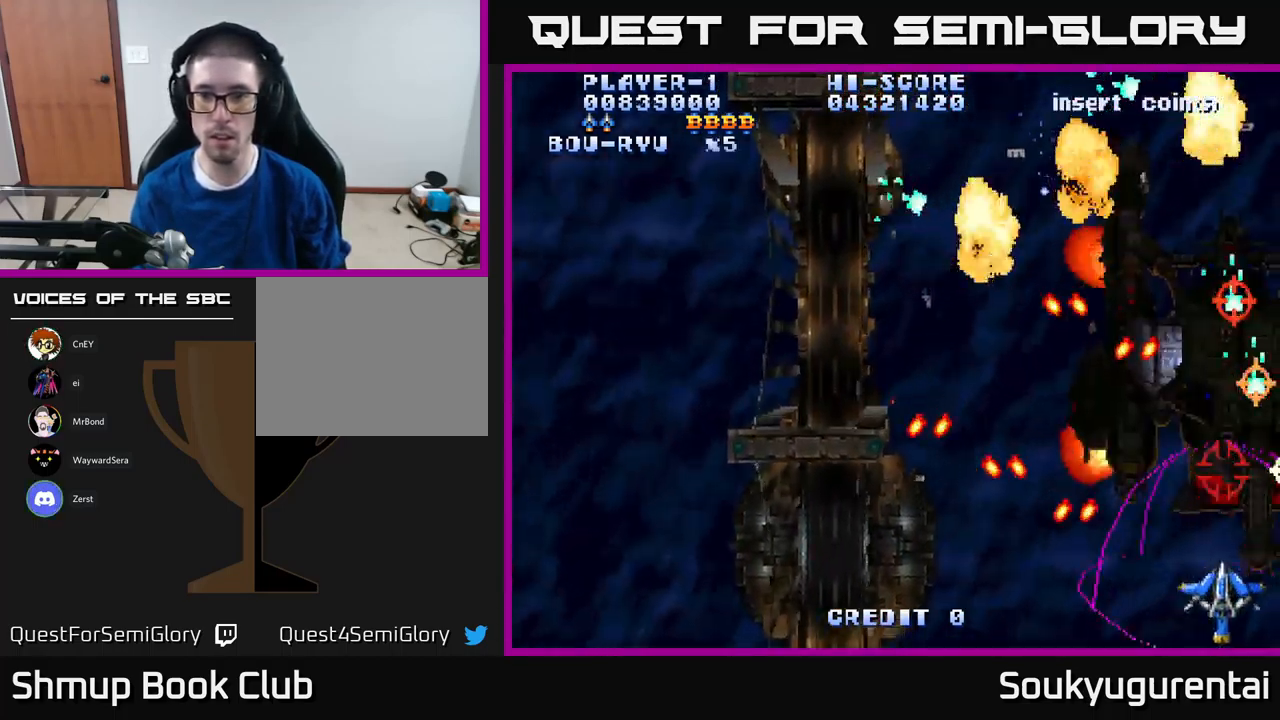
{"buttons": ["A", "DPAD_LEFT"], "left_stick": "center", "right_stick": "center", "events": [[50, "DPAD_UP", "down"], [100, "DPAD_RIGHT", "up"], [400, "DPAD_LEFT", "down"], [500, "DPAD_UP", "up"]]}
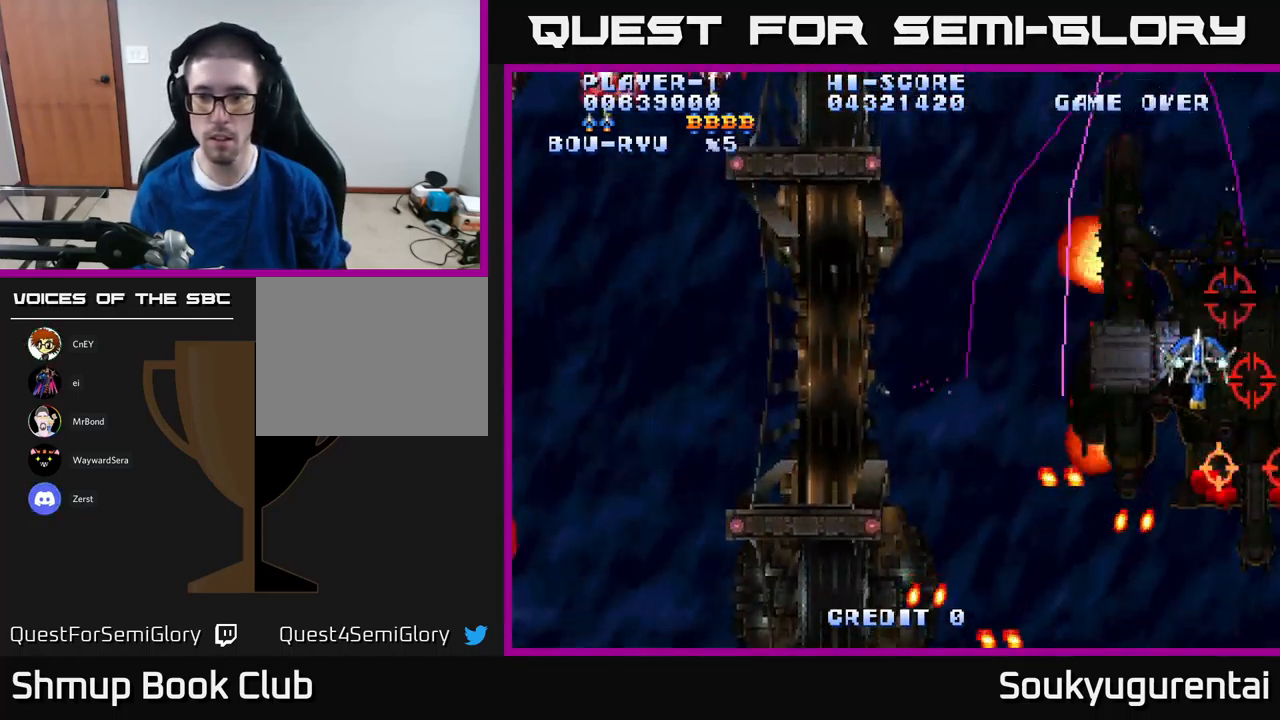
{"buttons": ["A", "DPAD_LEFT"], "left_stick": "center", "right_stick": "center", "events": [[67, "A", "up"], [117, "A", "down"], [150, "DPAD_DOWN", "down"], [317, "DPAD_DOWN", "up"]]}
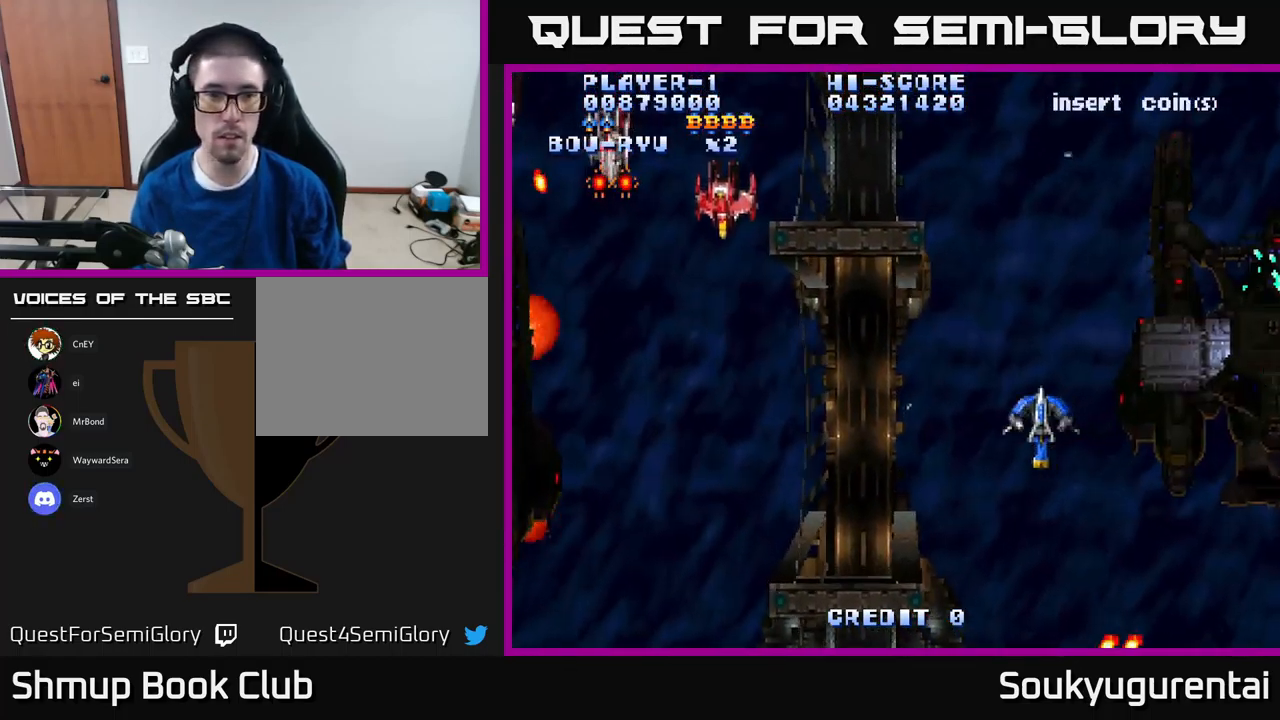
{"buttons": ["A", "DPAD_UP", "DPAD_LEFT"], "left_stick": "center", "right_stick": "center", "events": [[317, "DPAD_UP", "down"]]}
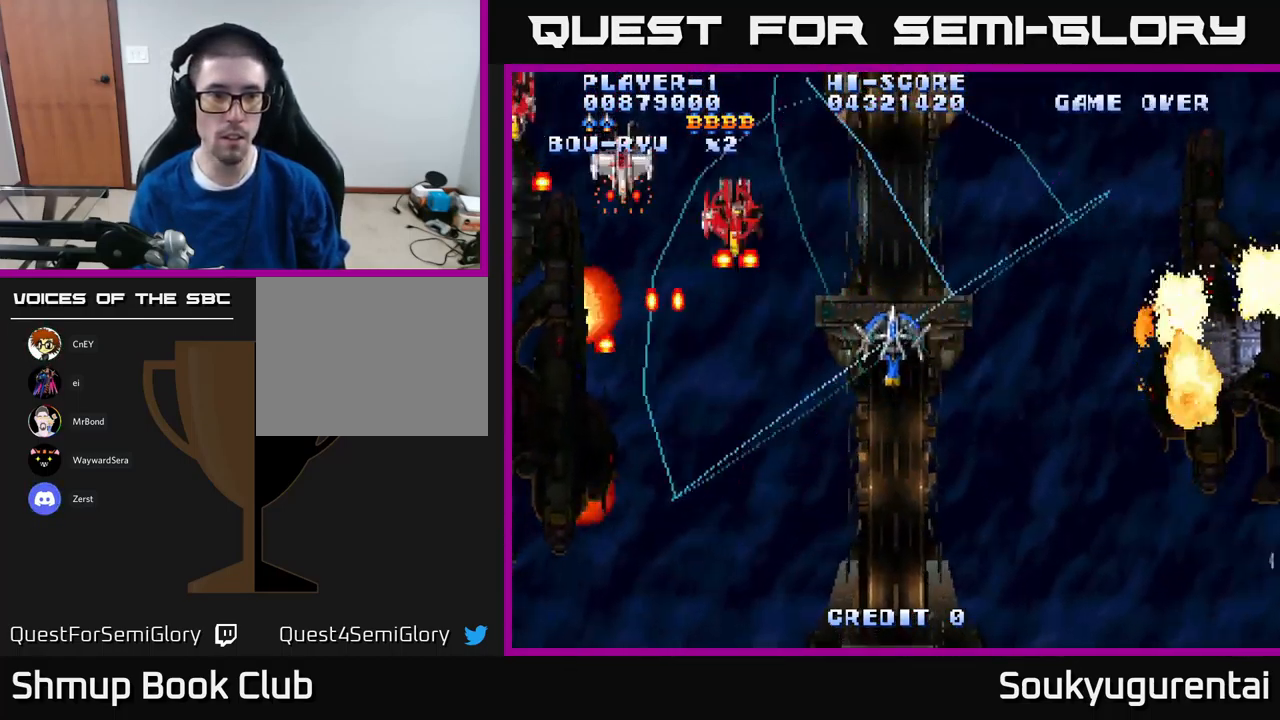
{"buttons": ["A", "DPAD_LEFT"], "left_stick": "center", "right_stick": "center"}
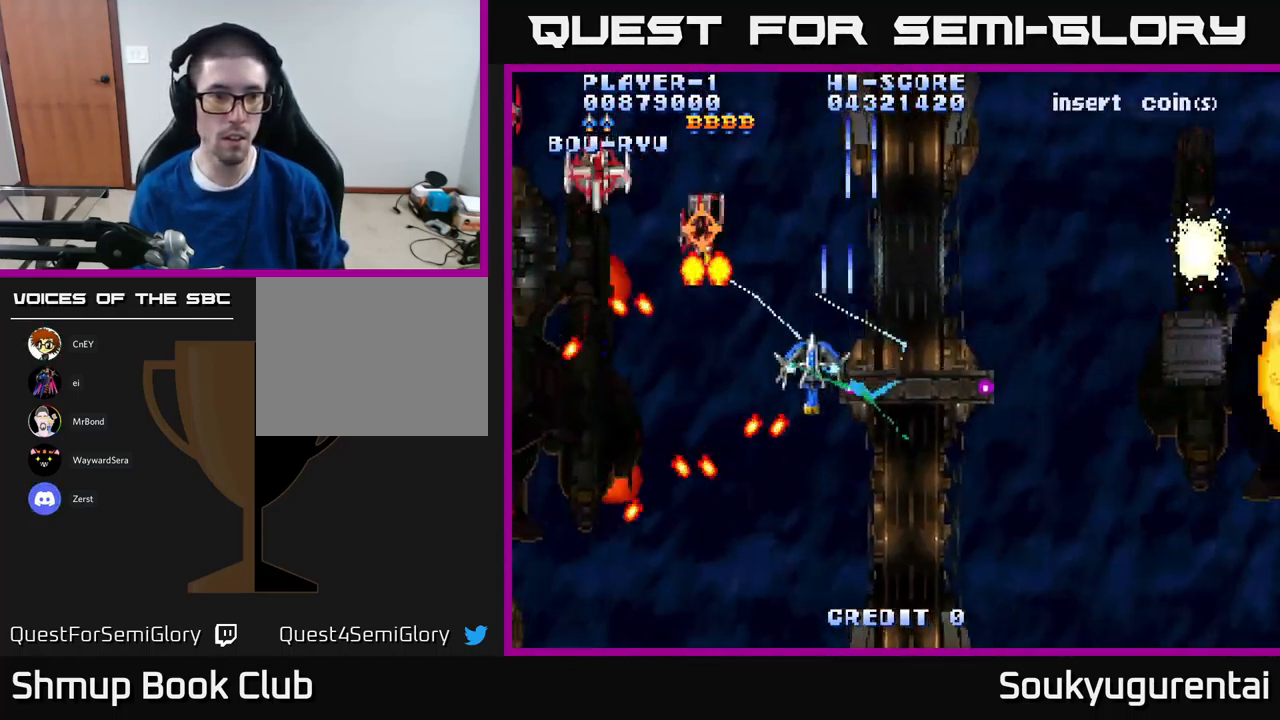
{"buttons": ["A", "DPAD_UP", "DPAD_LEFT"], "left_stick": "center", "right_stick": "center", "events": [[50, "A", "up"], [83, "A", "down"], [100, "DPAD_UP", "down"], [250, "DPAD_UP", "up"], [383, "DPAD_DOWN", "down"], [450, "DPAD_DOWN", "up"], [500, "DPAD_UP", "down"]]}
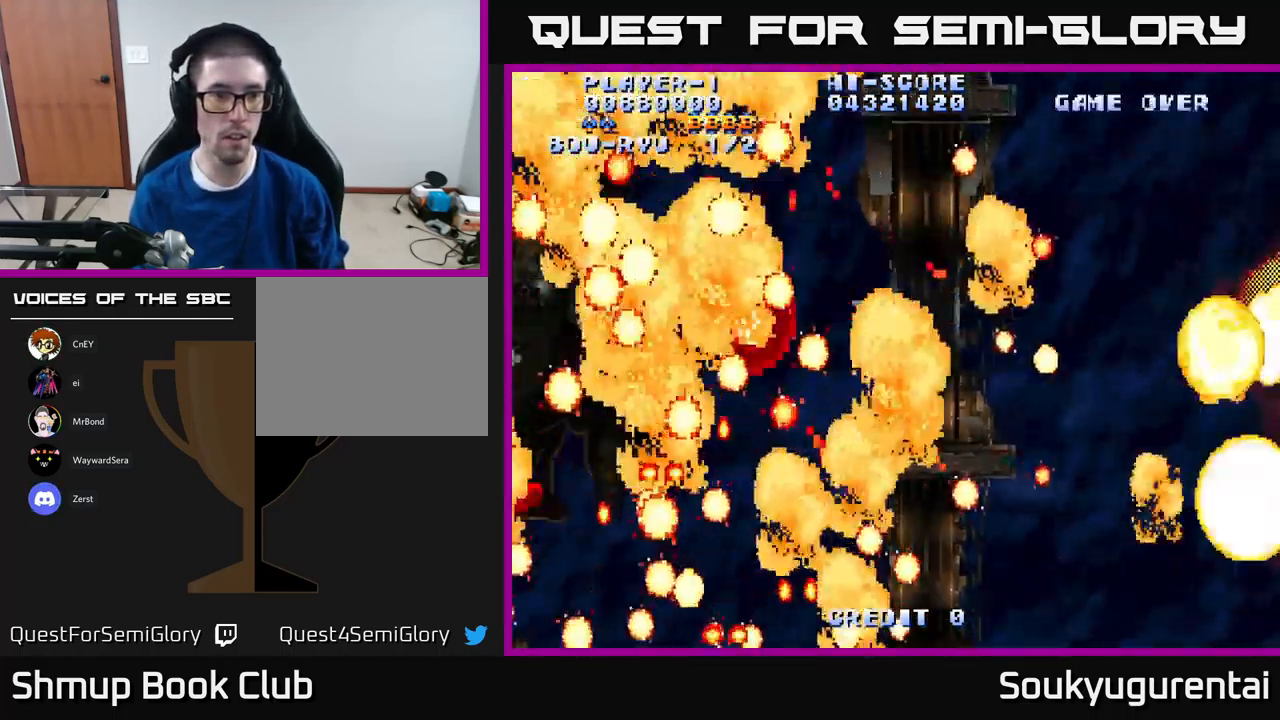
{"buttons": ["A"], "left_stick": "center", "right_stick": "center", "events": [[266, "DPAD_LEFT", "up"], [266, "DPAD_UP", "up"]]}
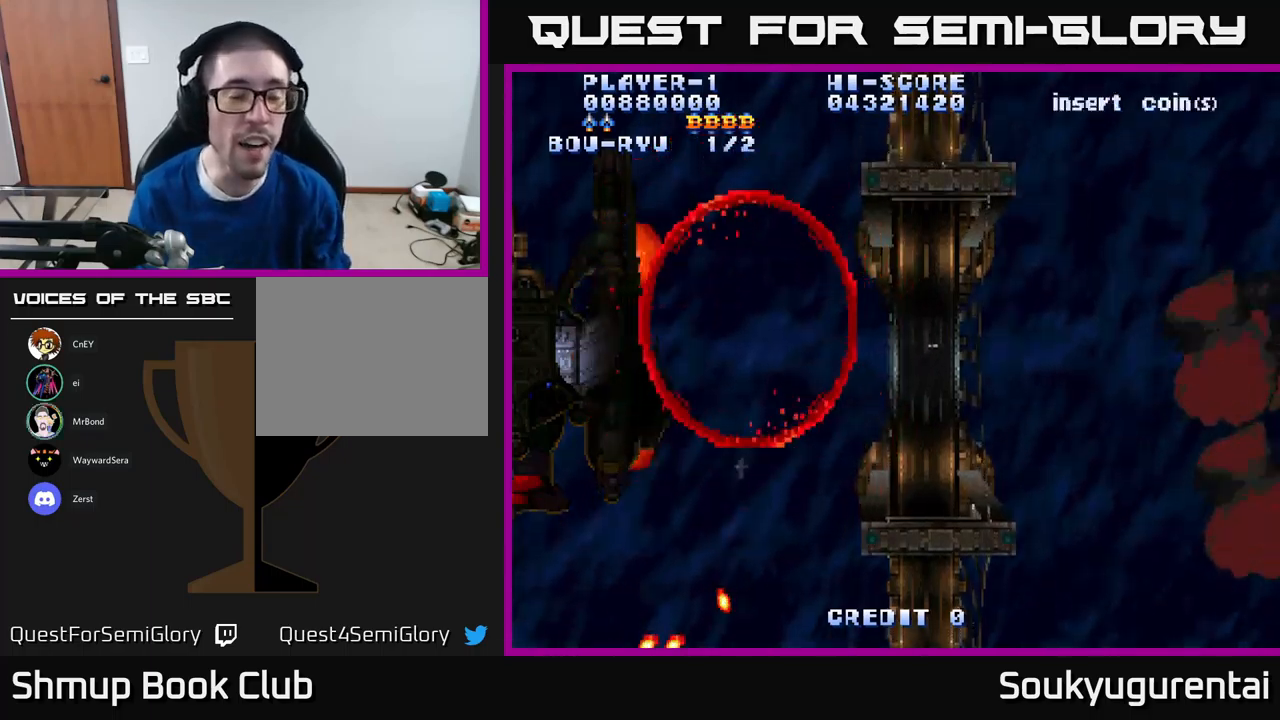
{"buttons": ["A"], "left_stick": "center", "right_stick": "center", "events": [[17, "A", "up"], [133, "A", "down"]]}
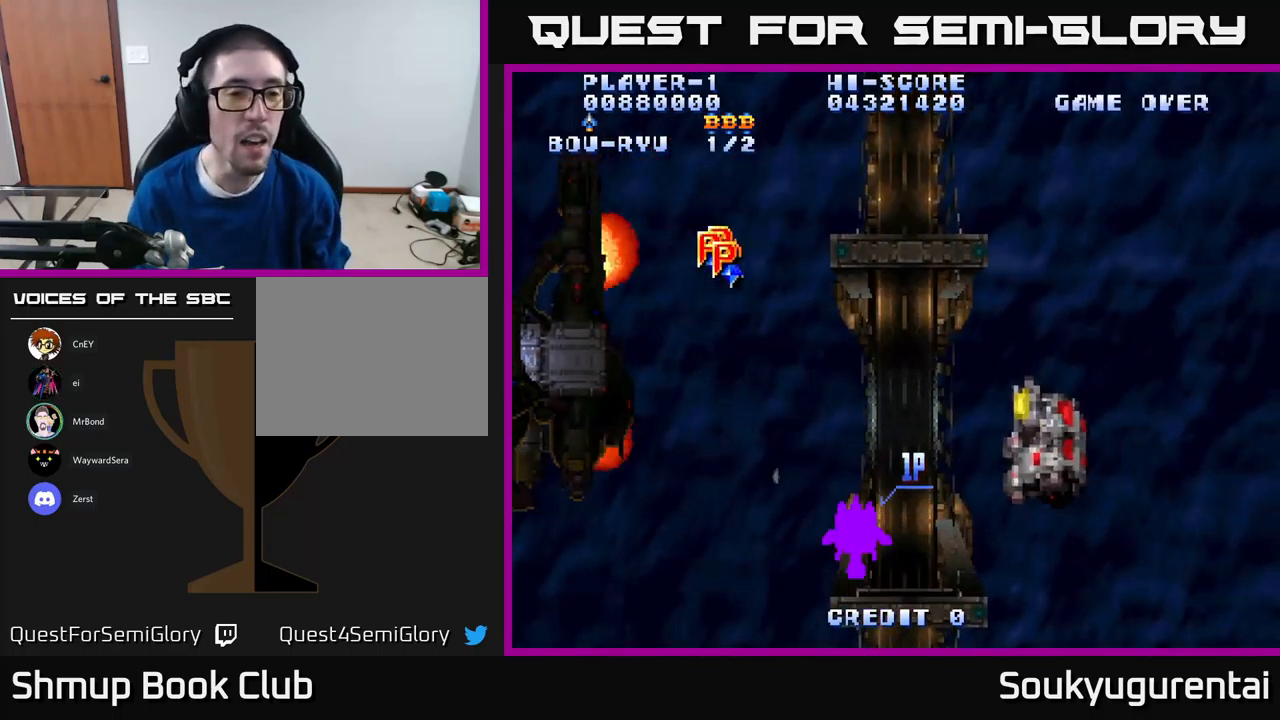
{"buttons": ["A"], "left_stick": "center", "right_stick": "center", "events": []}
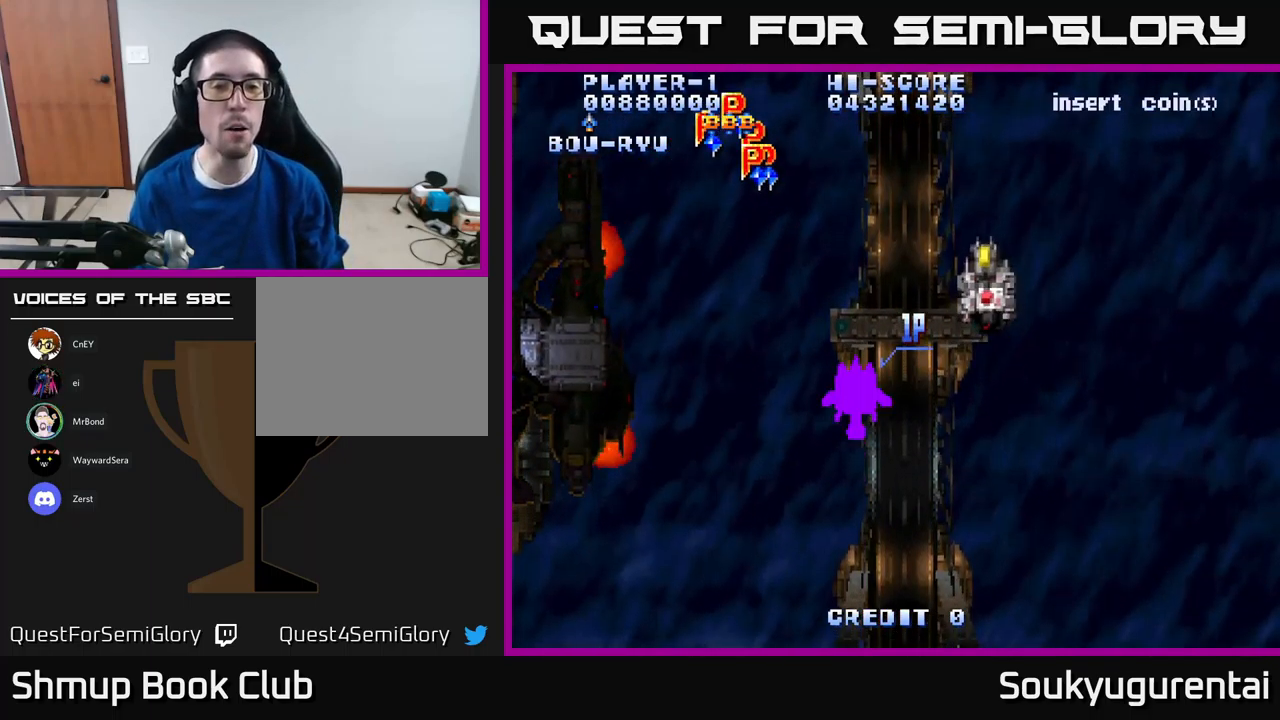
{"buttons": ["A", "DPAD_UP"], "left_stick": "center", "right_stick": "center", "events": [[117, "DPAD_RIGHT", "down"], [383, "DPAD_RIGHT", "up"], [400, "DPAD_UP", "down"]]}